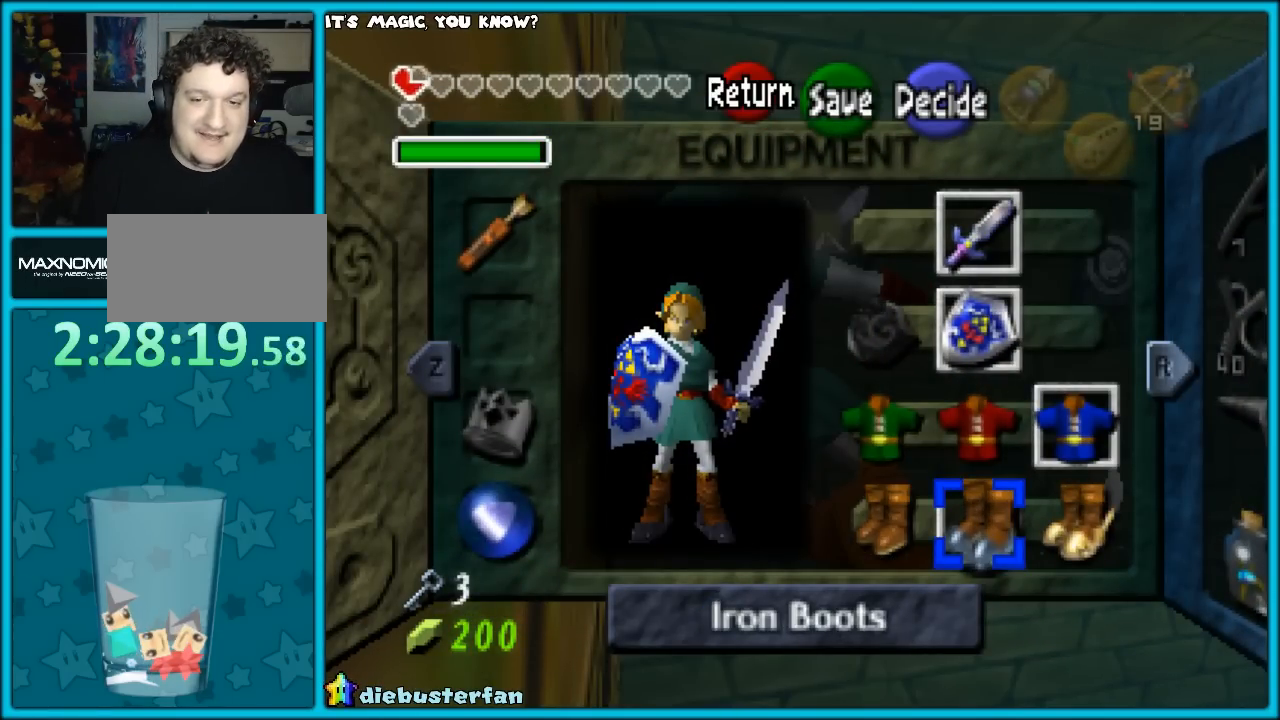
Gameplay with a controller (Nintendo layout); each line is a JSON object with the inputs held at the frame after it. "events" lists button and stick changes between this image and that frame as [ms after this image, input, new state], when the widget could be followed in between. Not read: L1 L3 R3.
{"buttons": ["START"], "left_stick": "up", "events": [[500, "START", "down"]]}
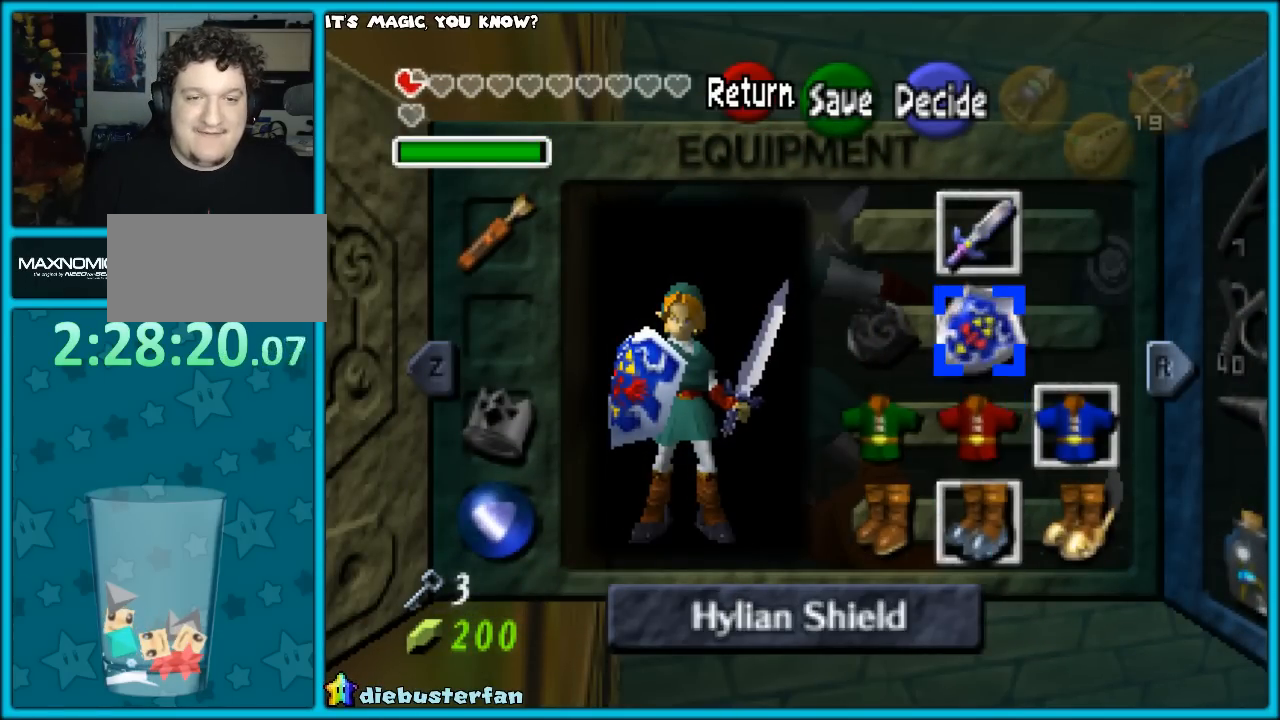
{"buttons": [], "left_stick": "up", "events": [[150, "START", "up"]]}
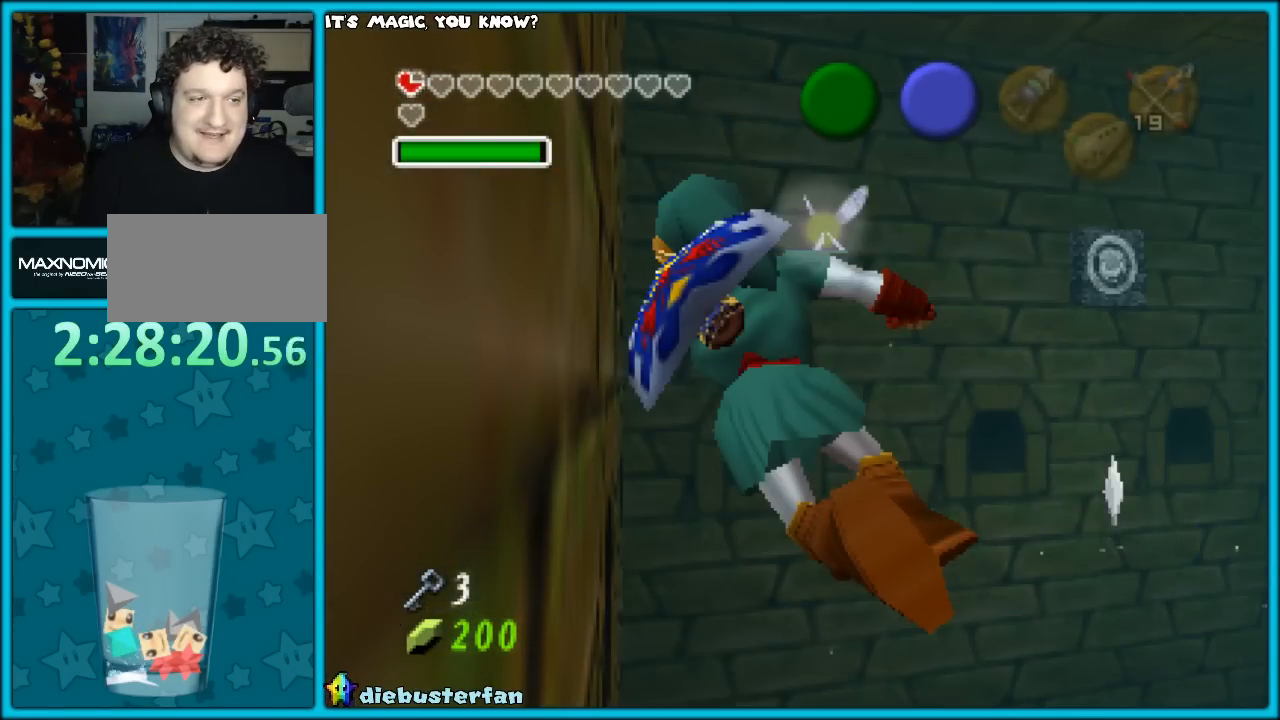
{"buttons": [], "left_stick": "up", "events": []}
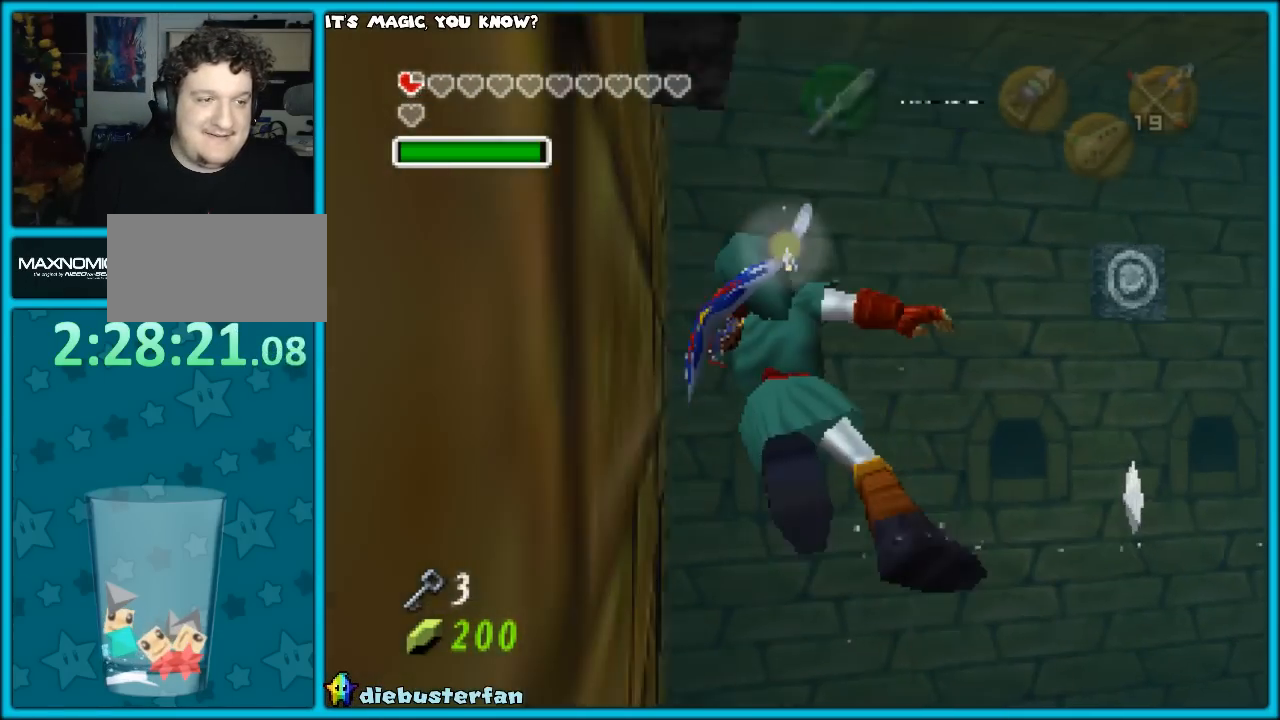
{"buttons": [], "left_stick": "up", "events": []}
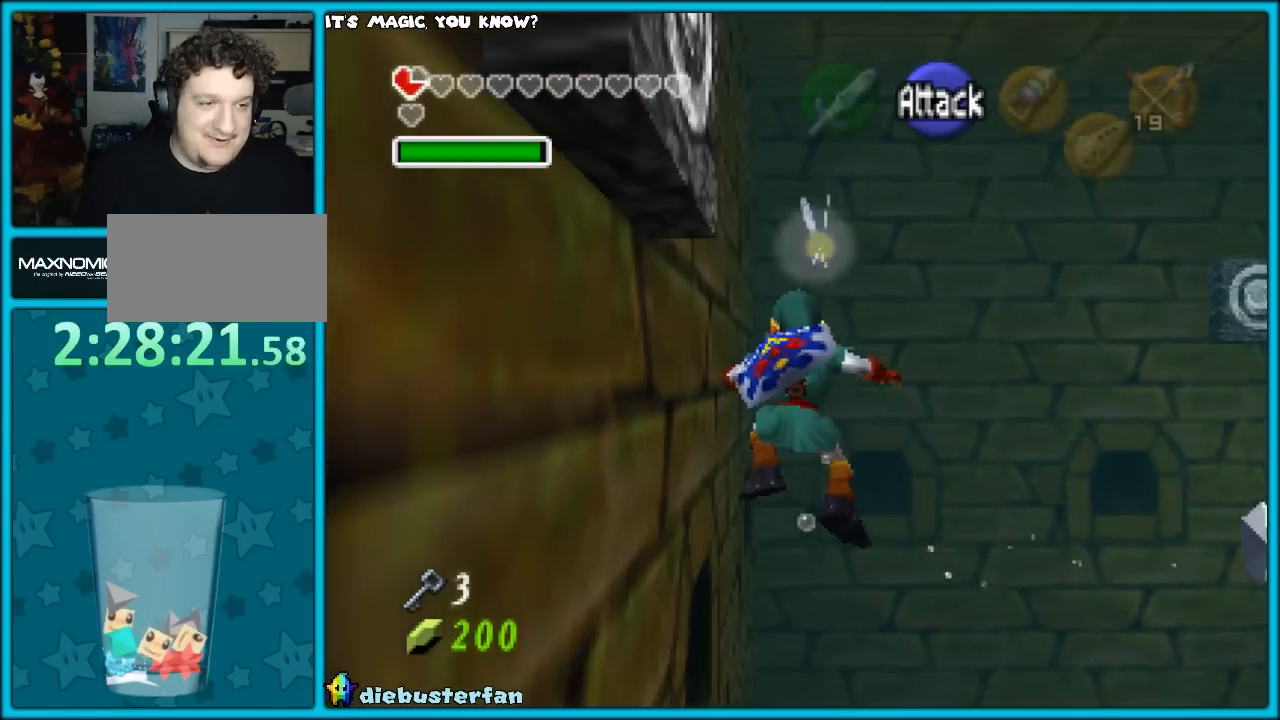
{"buttons": [], "left_stick": "up", "events": []}
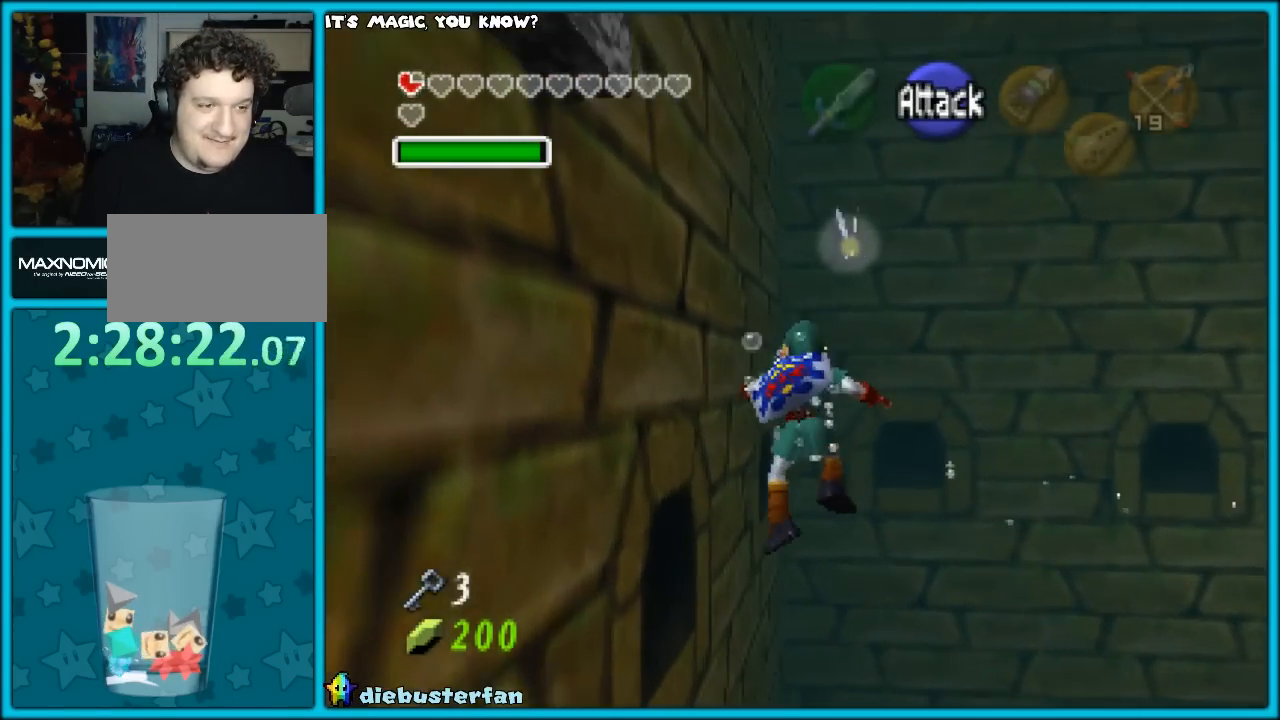
{"buttons": [], "left_stick": "up", "events": []}
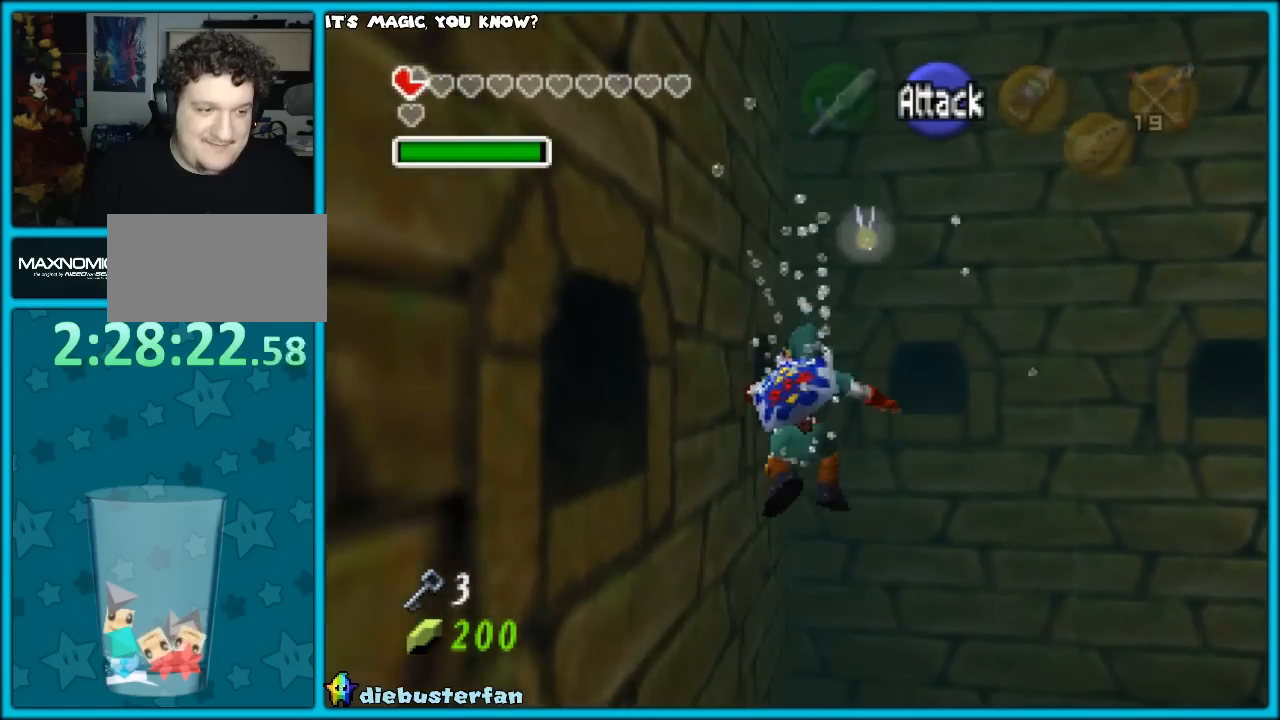
{"buttons": [], "left_stick": "up", "events": []}
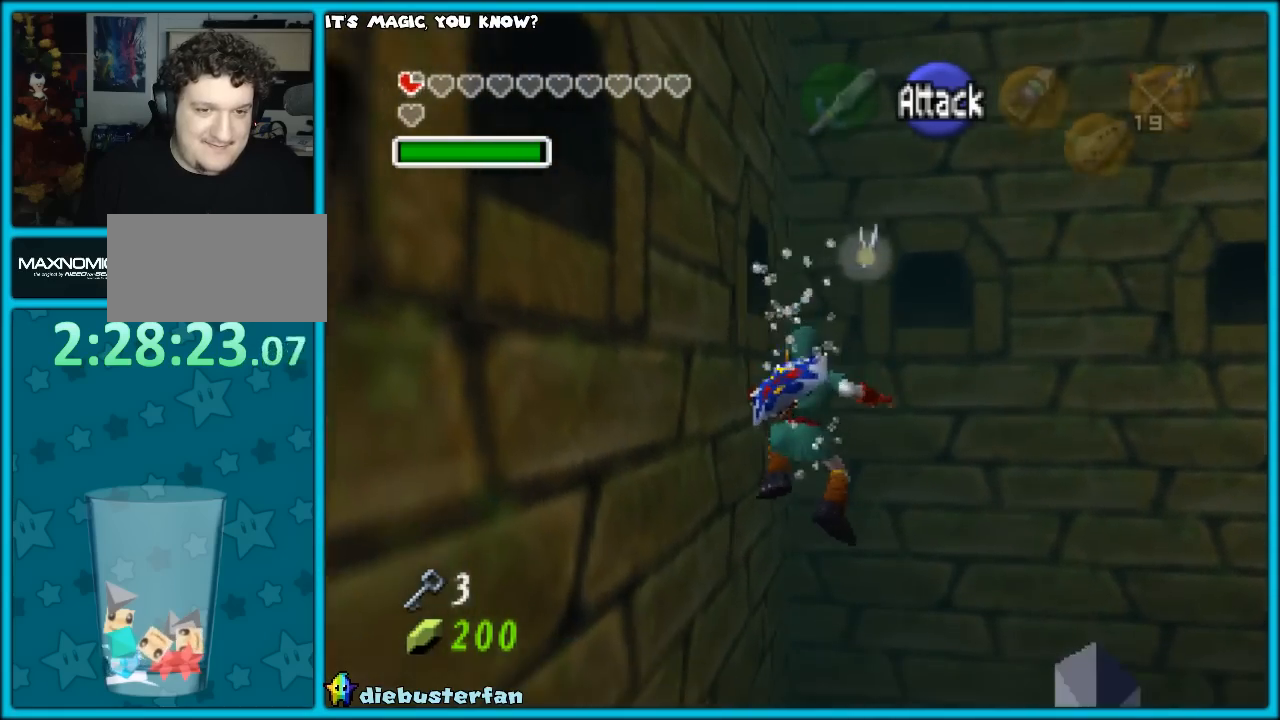
{"buttons": [], "left_stick": "up-right", "events": [[317, "left_stick", "up-right"]]}
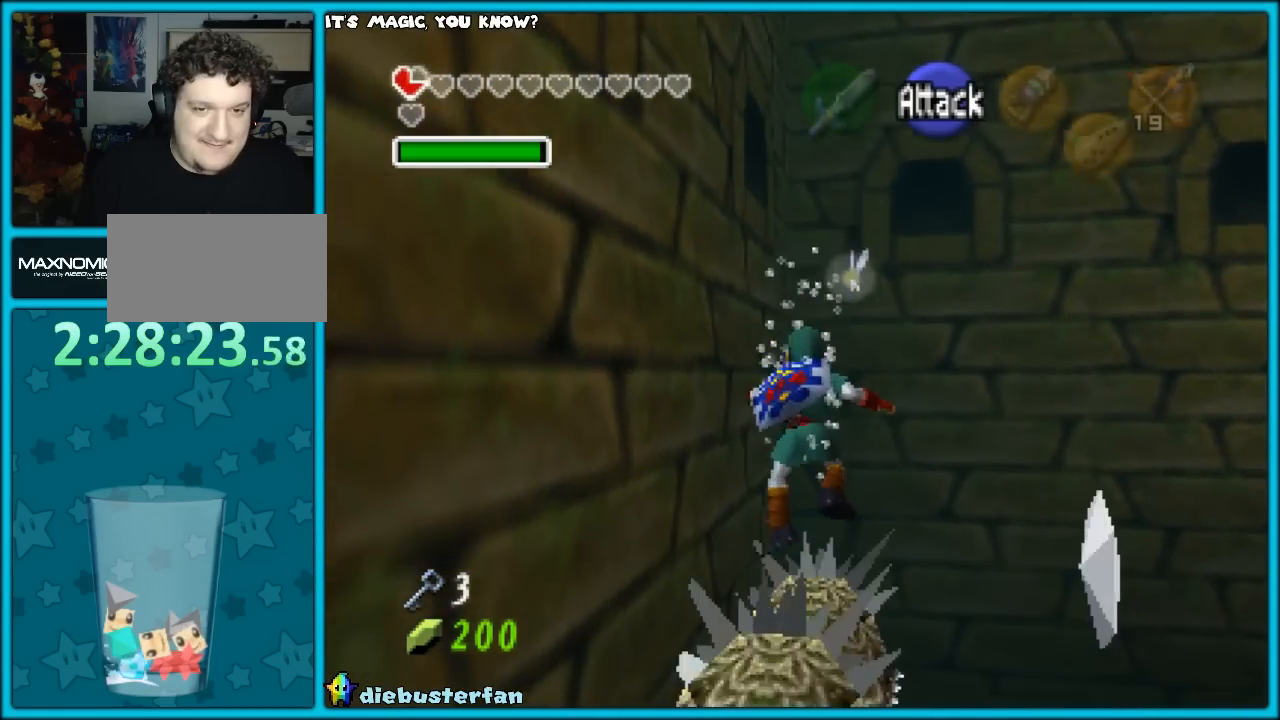
{"buttons": [], "left_stick": "right", "events": [[450, "left_stick", "right"]]}
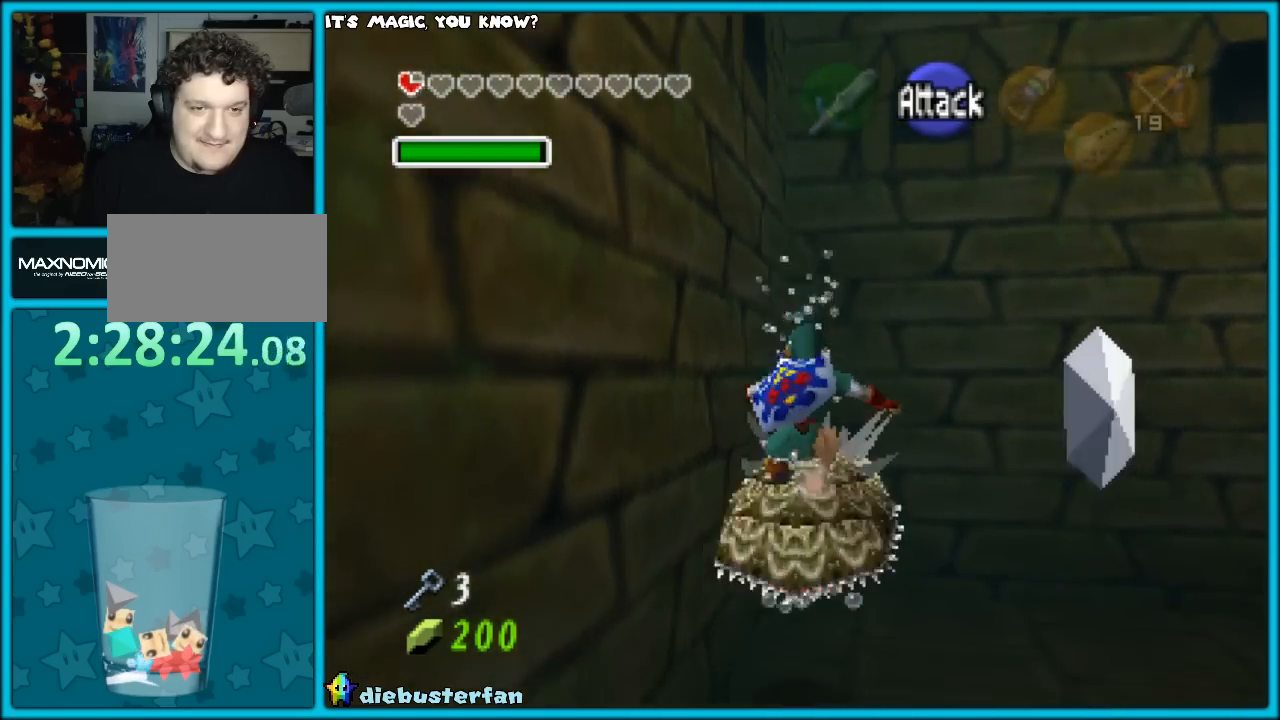
{"buttons": [], "left_stick": "right", "events": []}
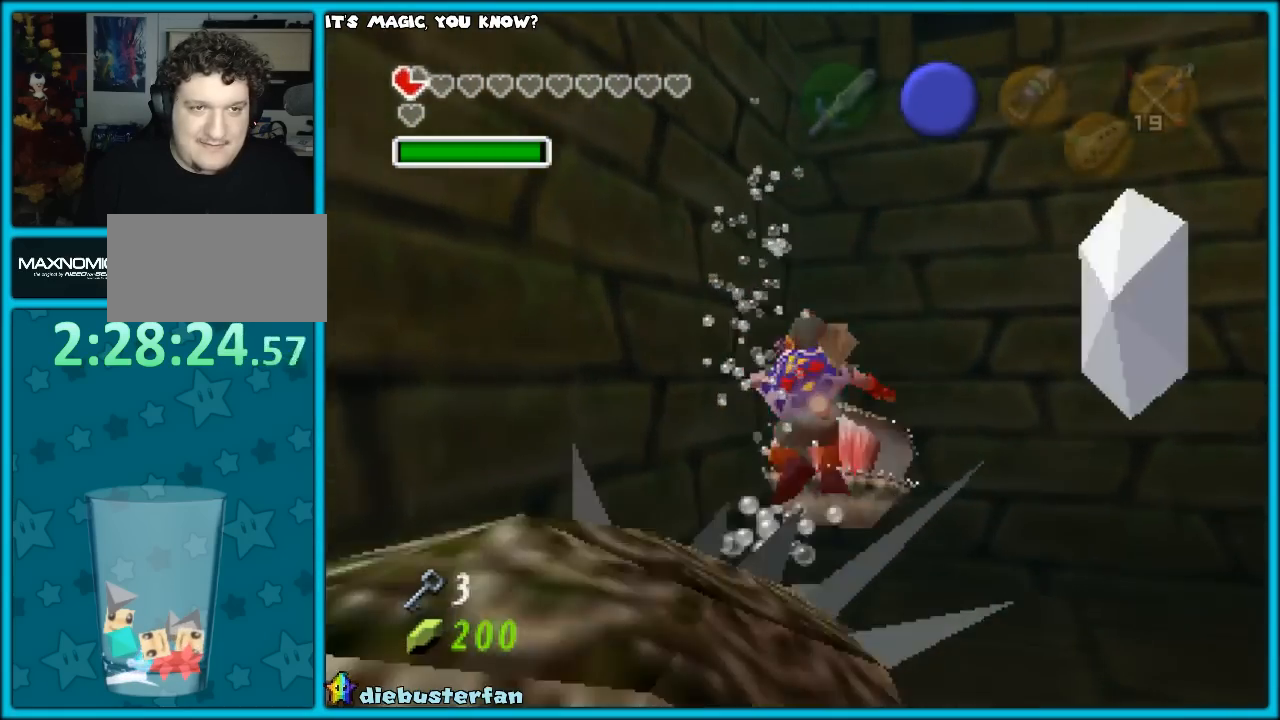
{"buttons": [], "left_stick": "down-right", "events": [[333, "left_stick", "down-right"]]}
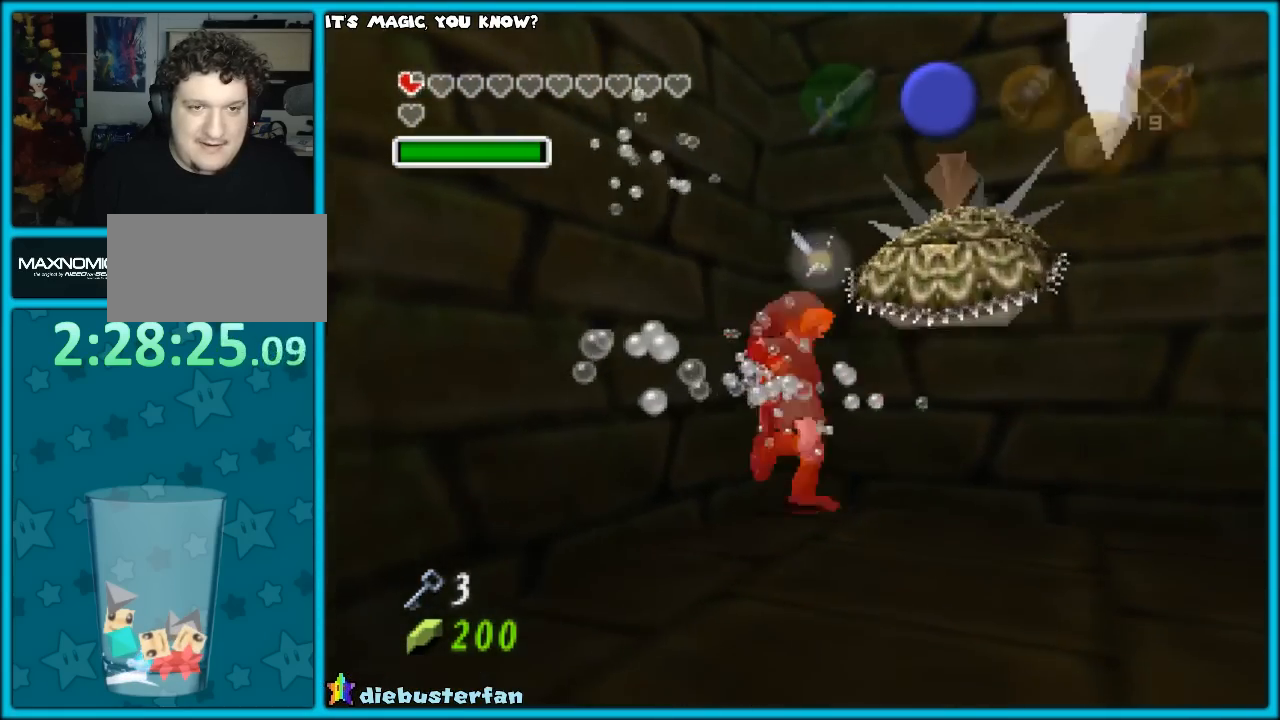
{"buttons": [], "left_stick": "down-right", "events": [[83, "left_stick", "down"], [450, "left_stick", "down-right"]]}
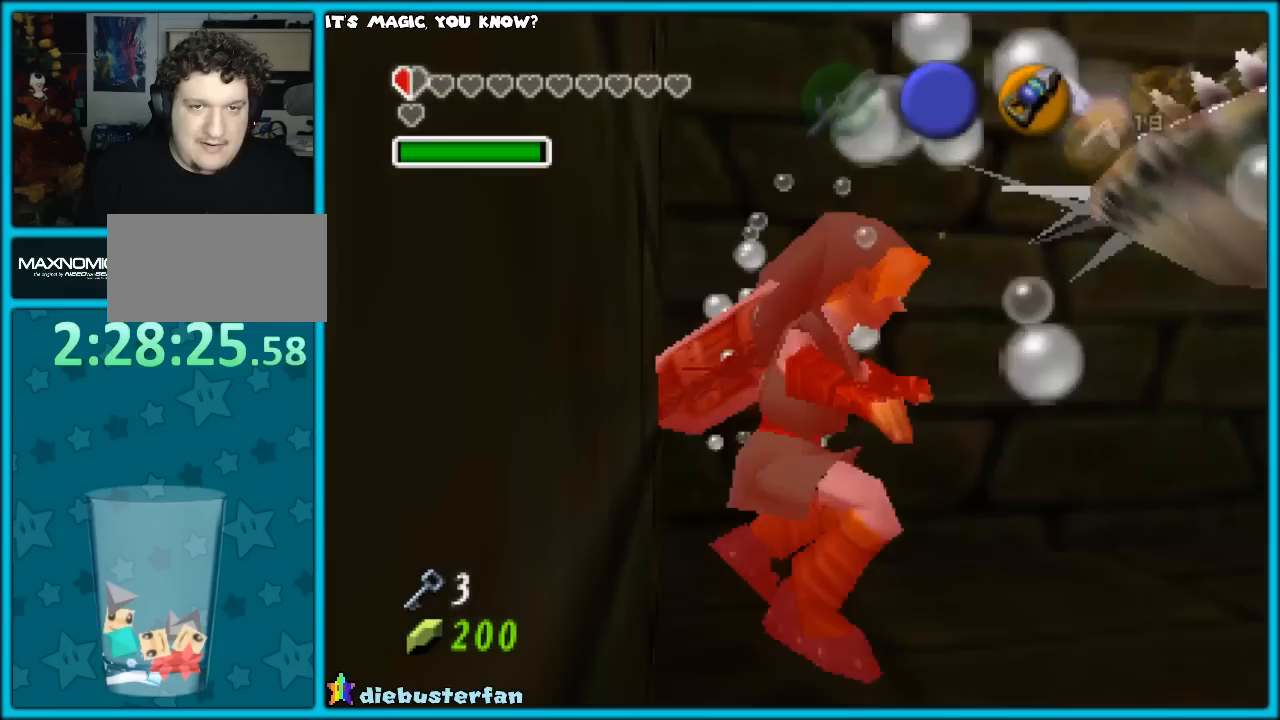
{"buttons": [], "left_stick": "up", "events": [[267, "left_stick", "up-right"], [433, "left_stick", "up"]]}
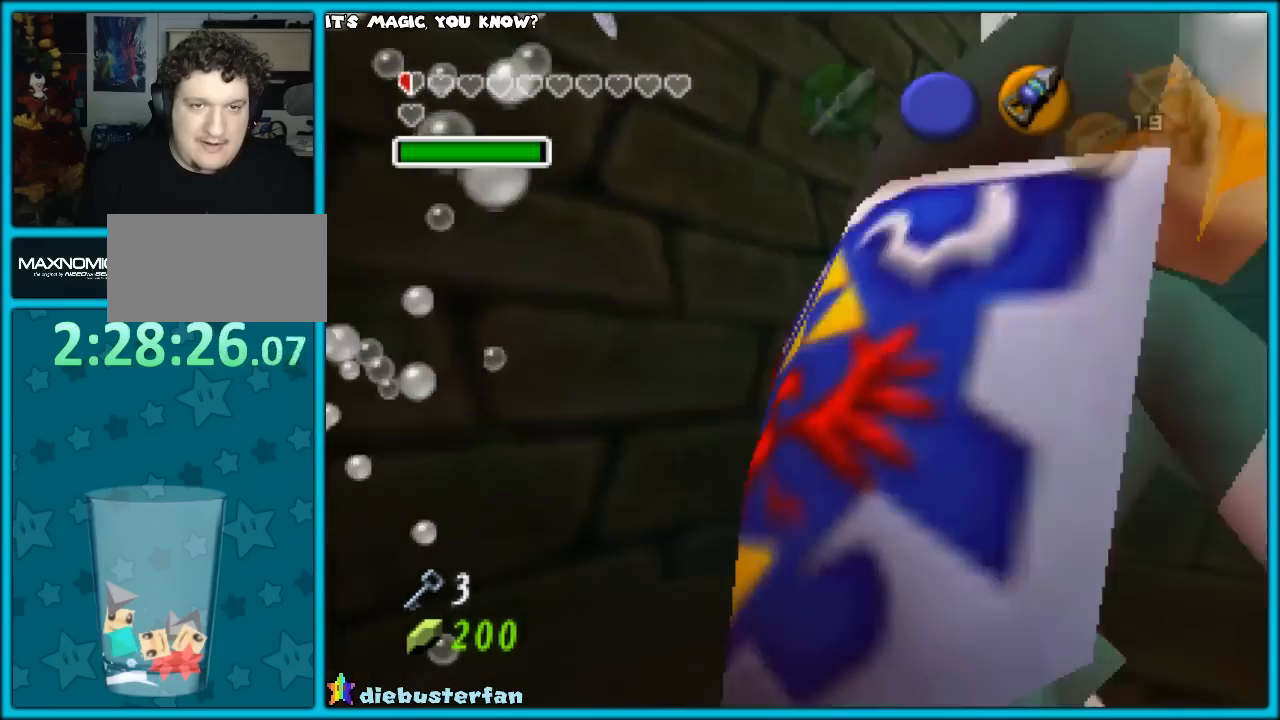
{"buttons": [], "left_stick": "up", "events": [[200, "A", "down"], [317, "A", "up"], [350, "A", "down"], [483, "A", "up"]]}
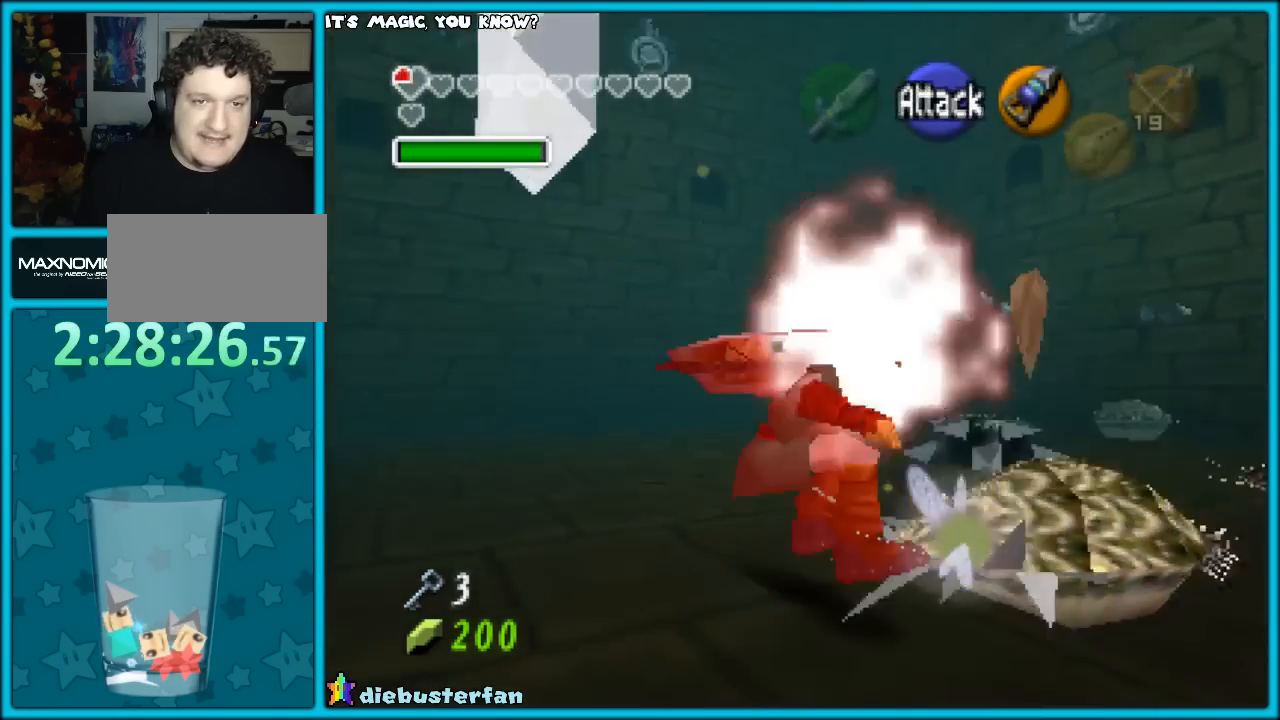
{"buttons": [], "left_stick": "up-left", "events": [[300, "left_stick", "up-left"]]}
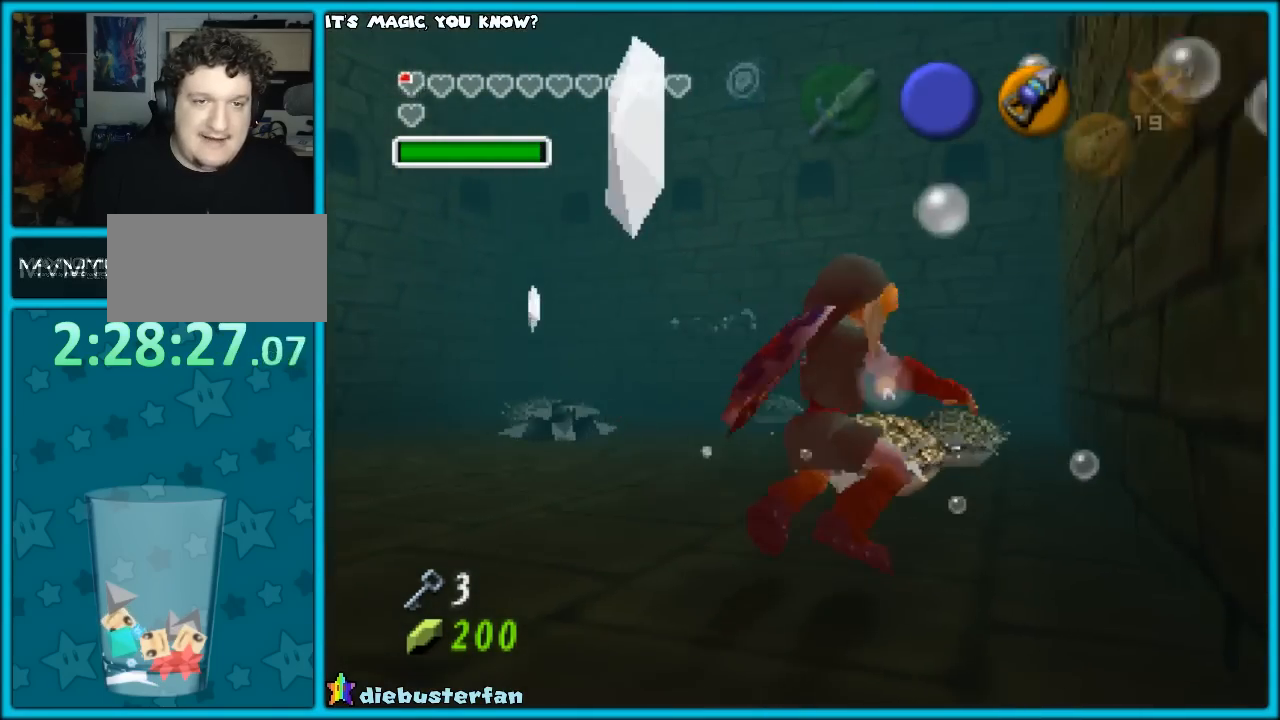
{"buttons": ["A"], "left_stick": "up-left", "events": [[200, "left_stick", "left"], [333, "A", "down"], [417, "A", "up"], [417, "left_stick", "up-left"], [483, "A", "down"]]}
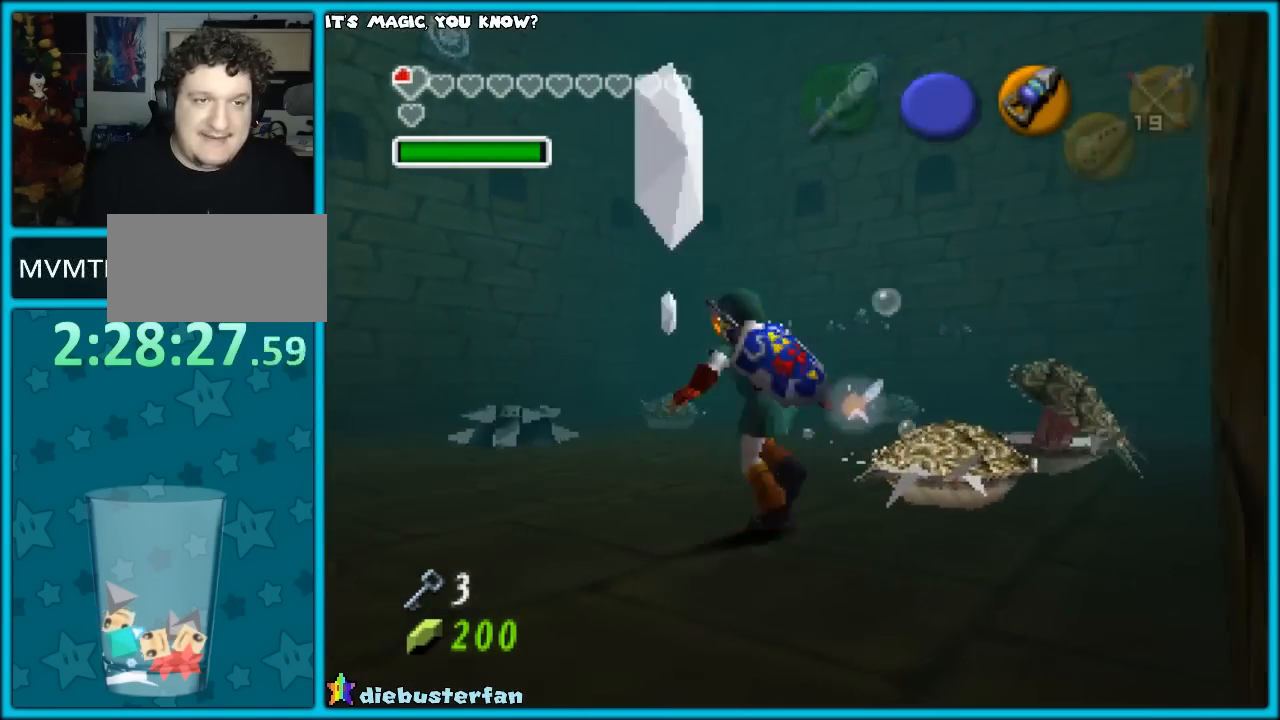
{"buttons": [], "left_stick": "left", "events": [[83, "A", "up"], [200, "A", "down"], [267, "A", "up"], [450, "left_stick", "left"]]}
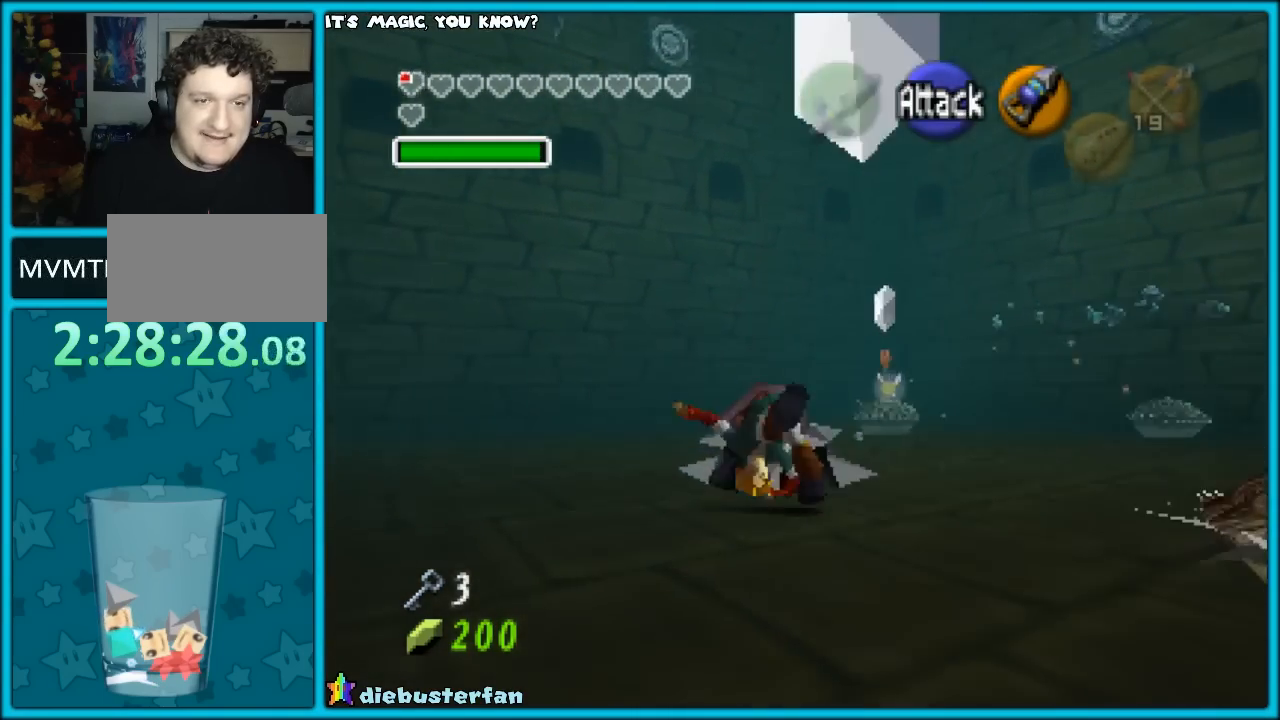
{"buttons": [], "left_stick": "left", "events": [[167, "left_stick", "up-left"], [483, "left_stick", "left"]]}
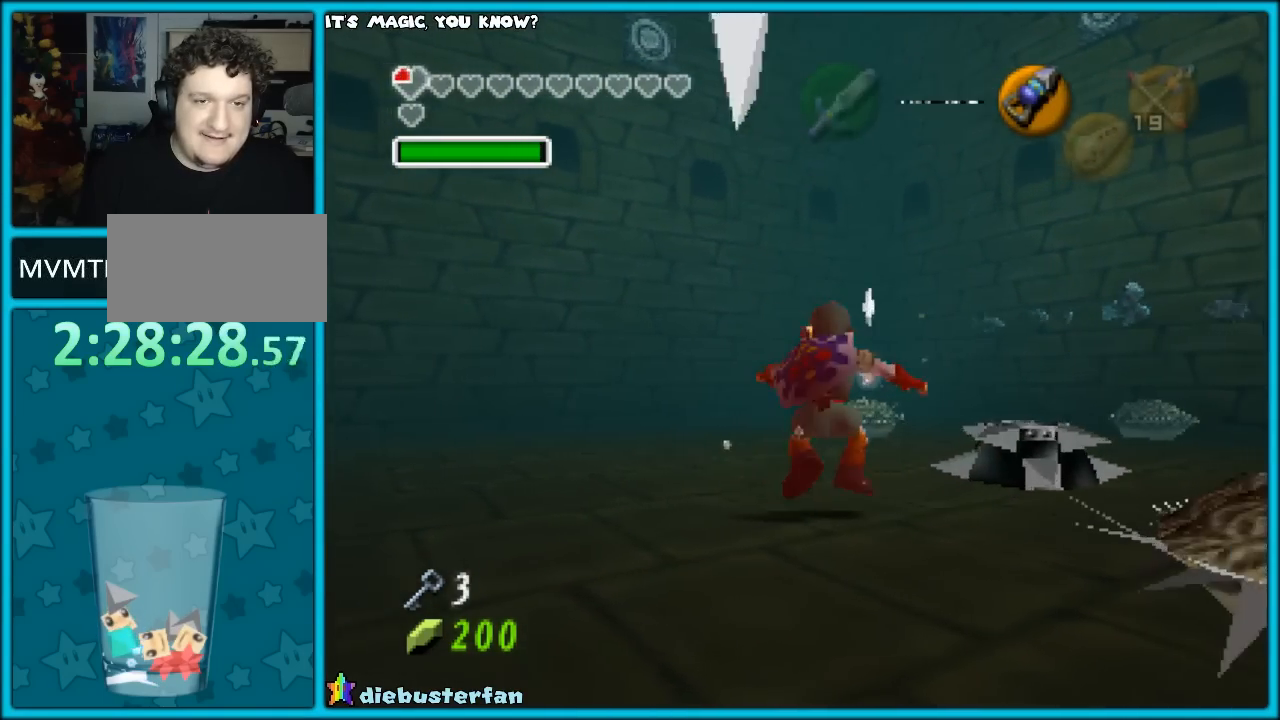
{"buttons": [], "left_stick": "left", "events": [[133, "A", "down"], [233, "A", "up"], [333, "A", "down"], [450, "A", "up"]]}
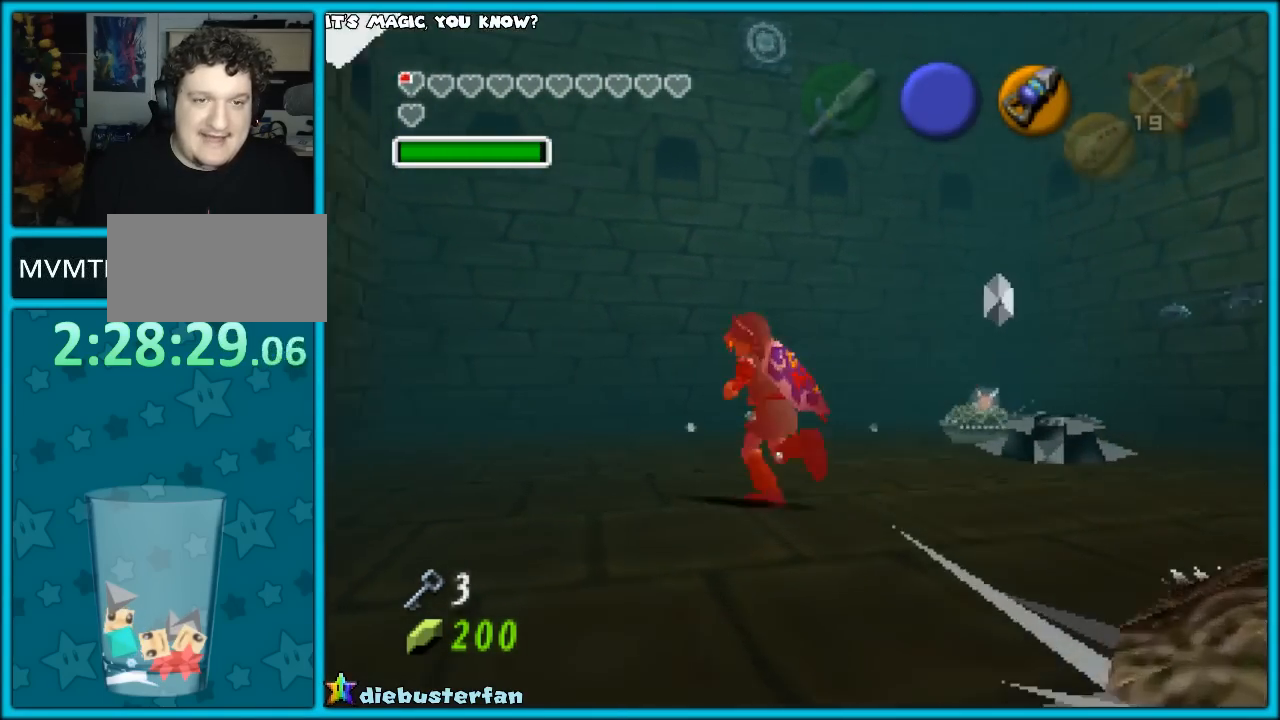
{"buttons": [], "left_stick": "up-left", "events": [[50, "left_stick", "up-left"]]}
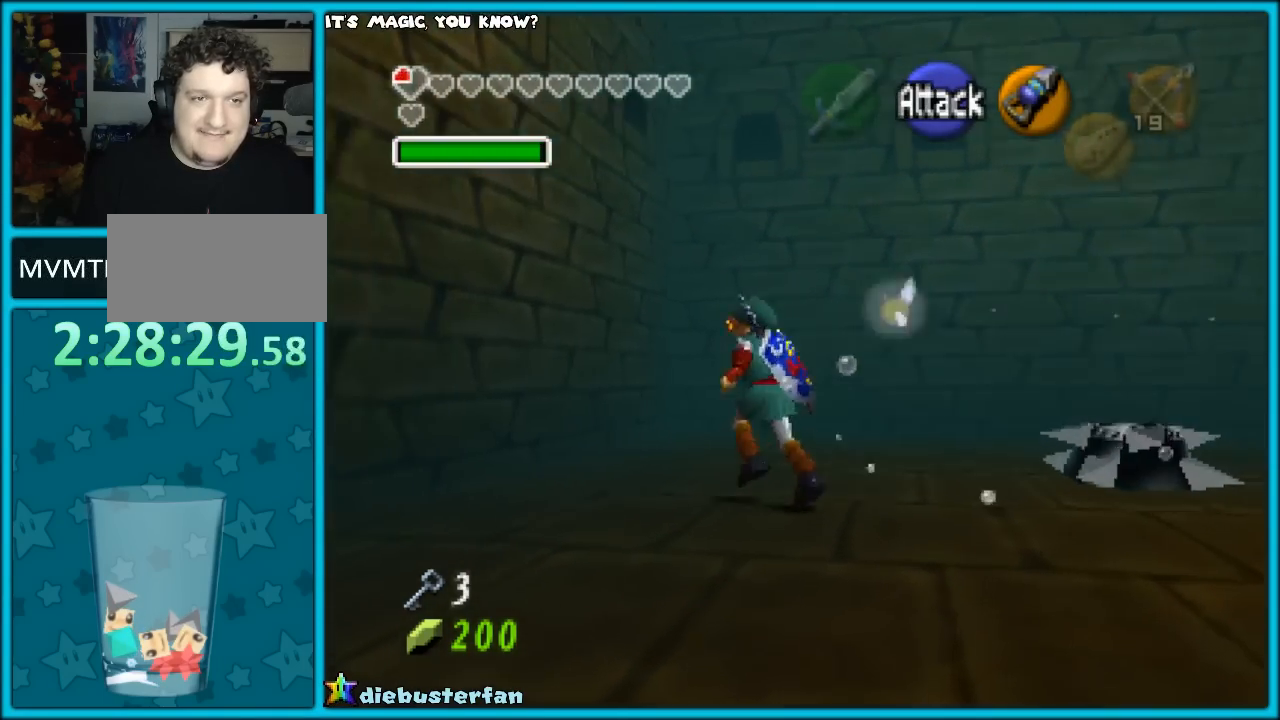
{"buttons": [], "left_stick": "up", "events": [[283, "left_stick", "up"]]}
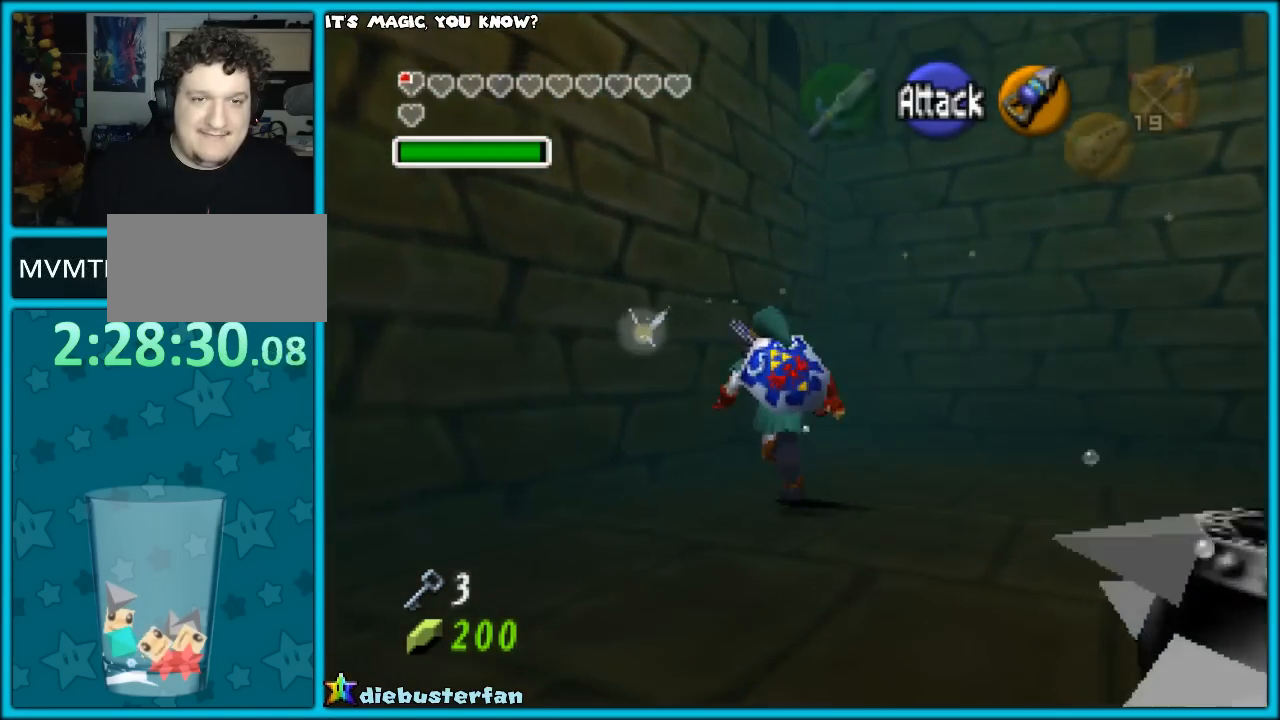
{"buttons": ["START"], "left_stick": "center", "events": [[217, "left_stick", "left"], [400, "START", "down"], [400, "left_stick", "center"]]}
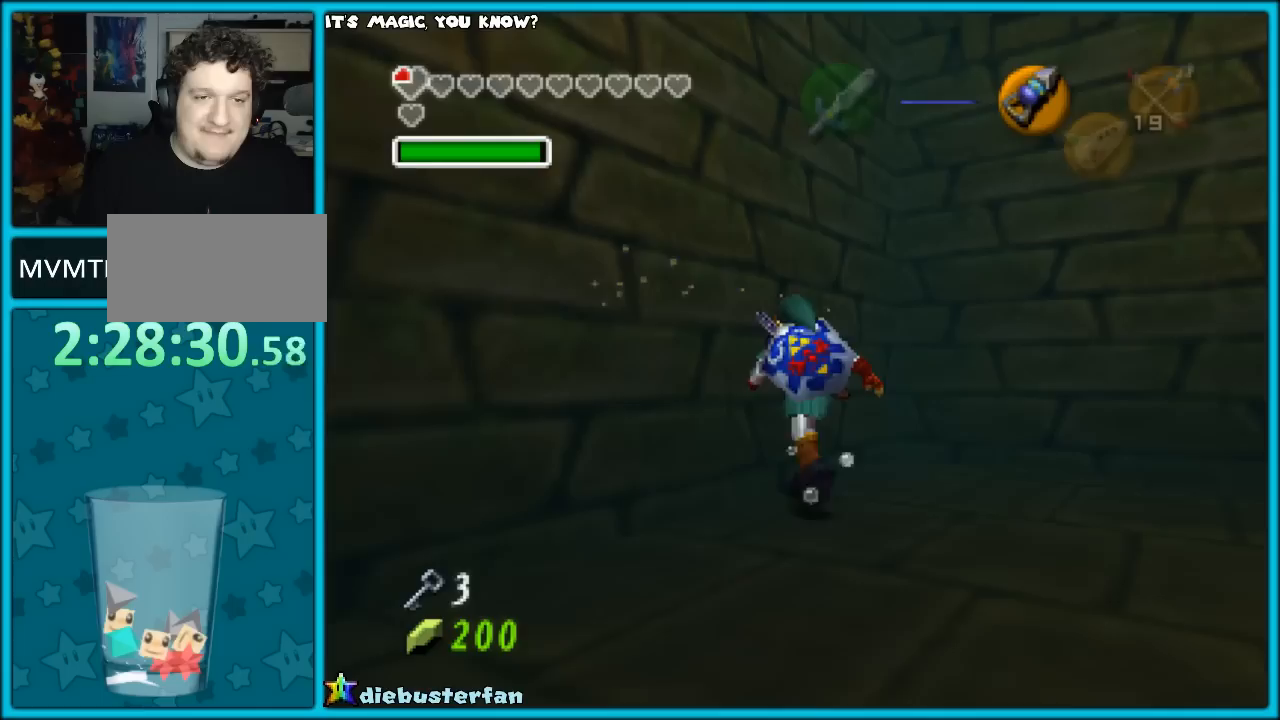
{"buttons": [], "left_stick": "center", "events": [[33, "START", "up"]]}
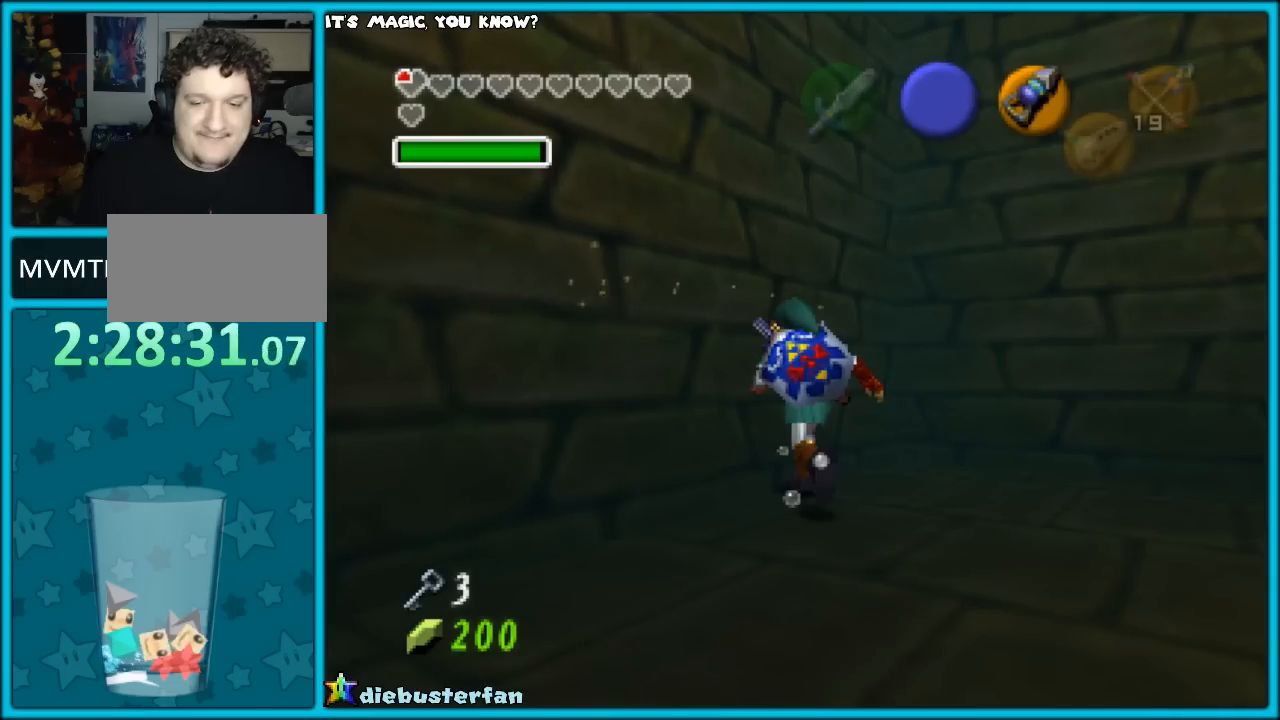
{"buttons": [], "left_stick": "center", "events": []}
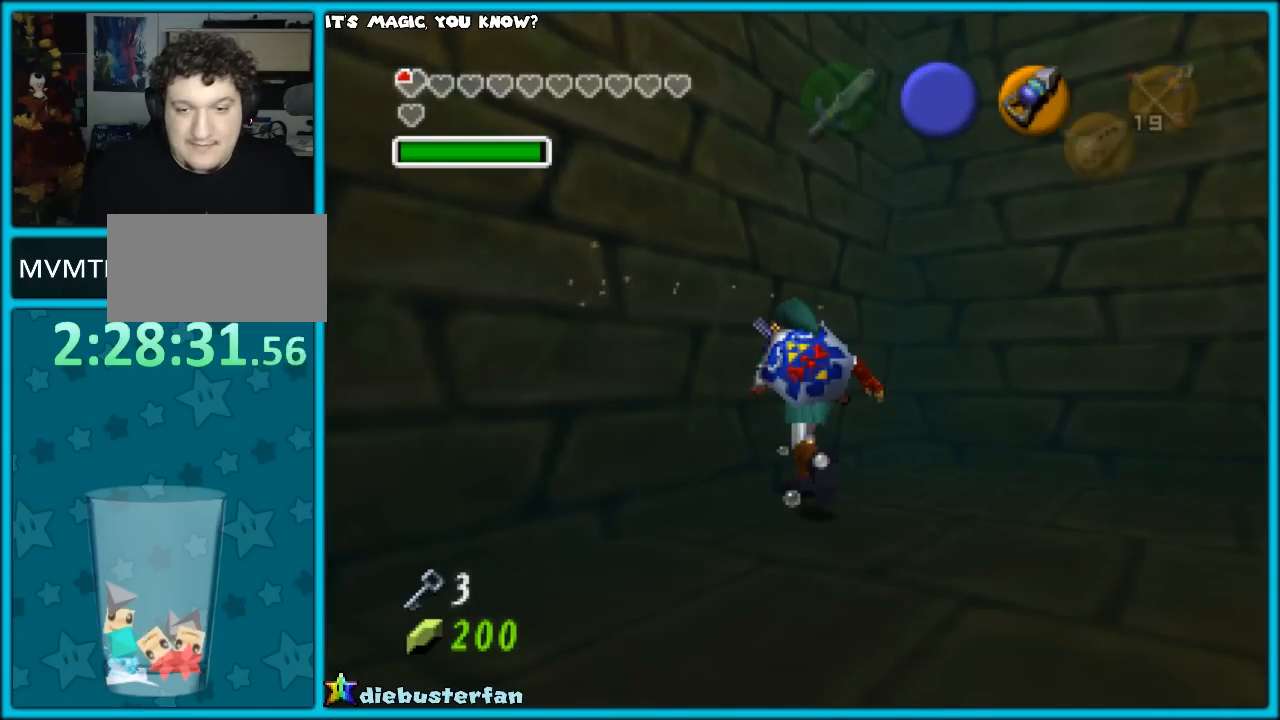
{"buttons": [], "left_stick": "center", "events": []}
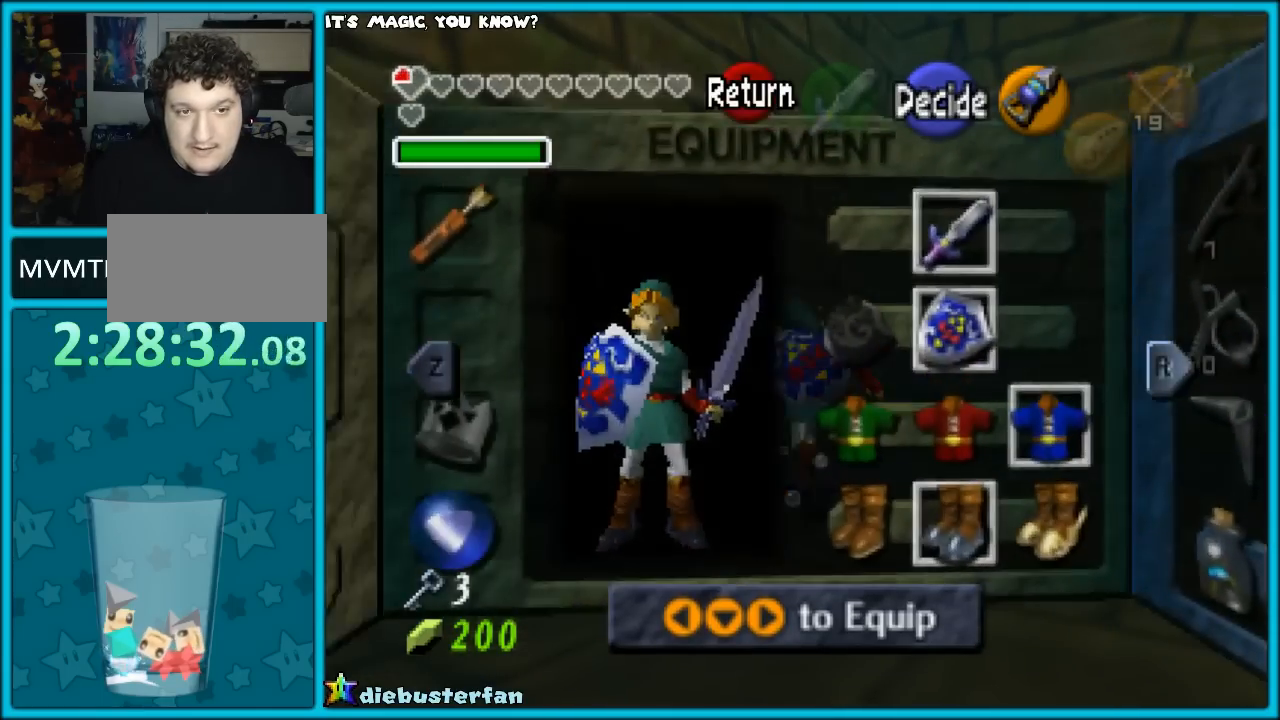
{"buttons": [], "left_stick": "center", "events": []}
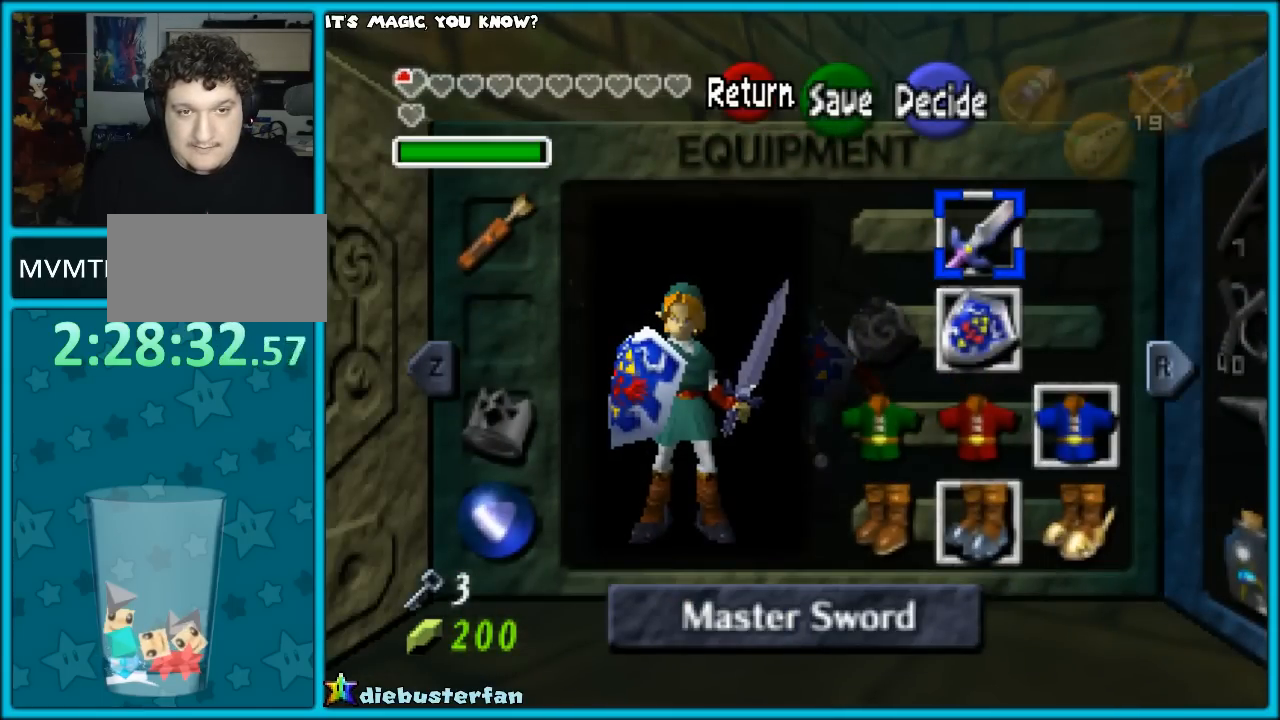
{"buttons": [], "left_stick": "center", "events": [[83, "left_stick", "down"], [233, "left_stick", "center"], [300, "left_stick", "down"], [417, "left_stick", "center"]]}
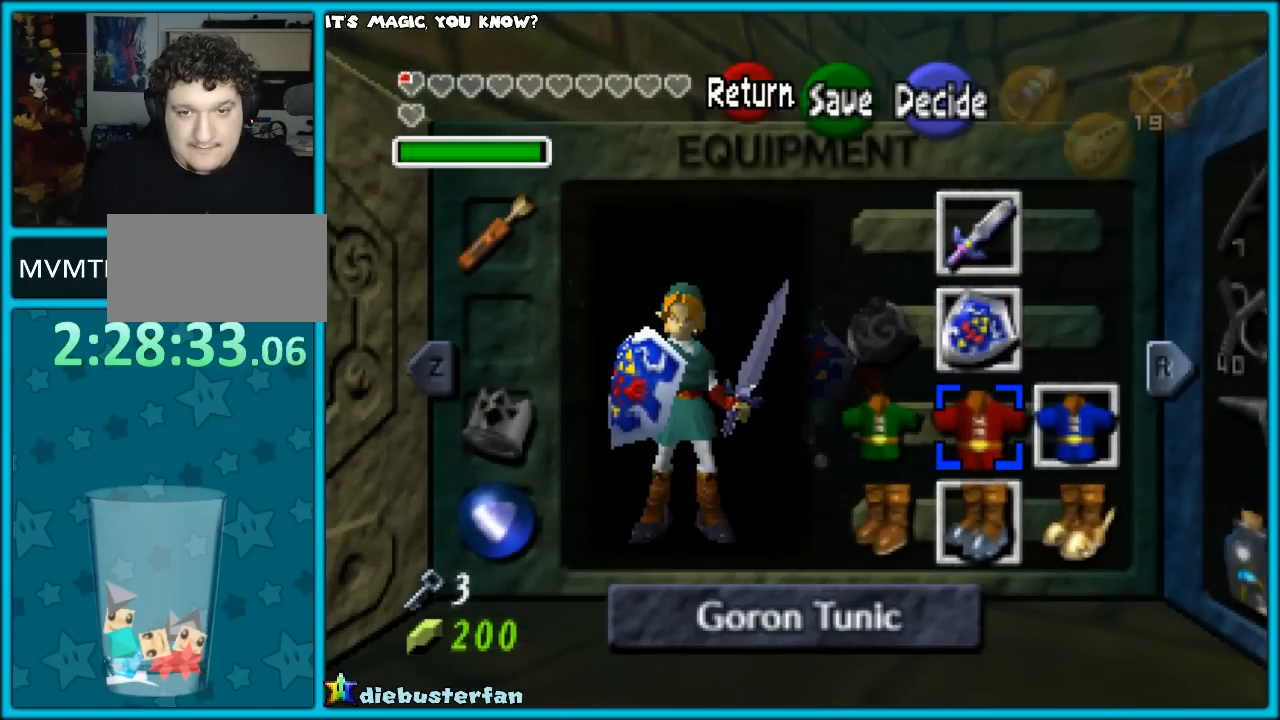
{"buttons": [], "left_stick": "center", "events": []}
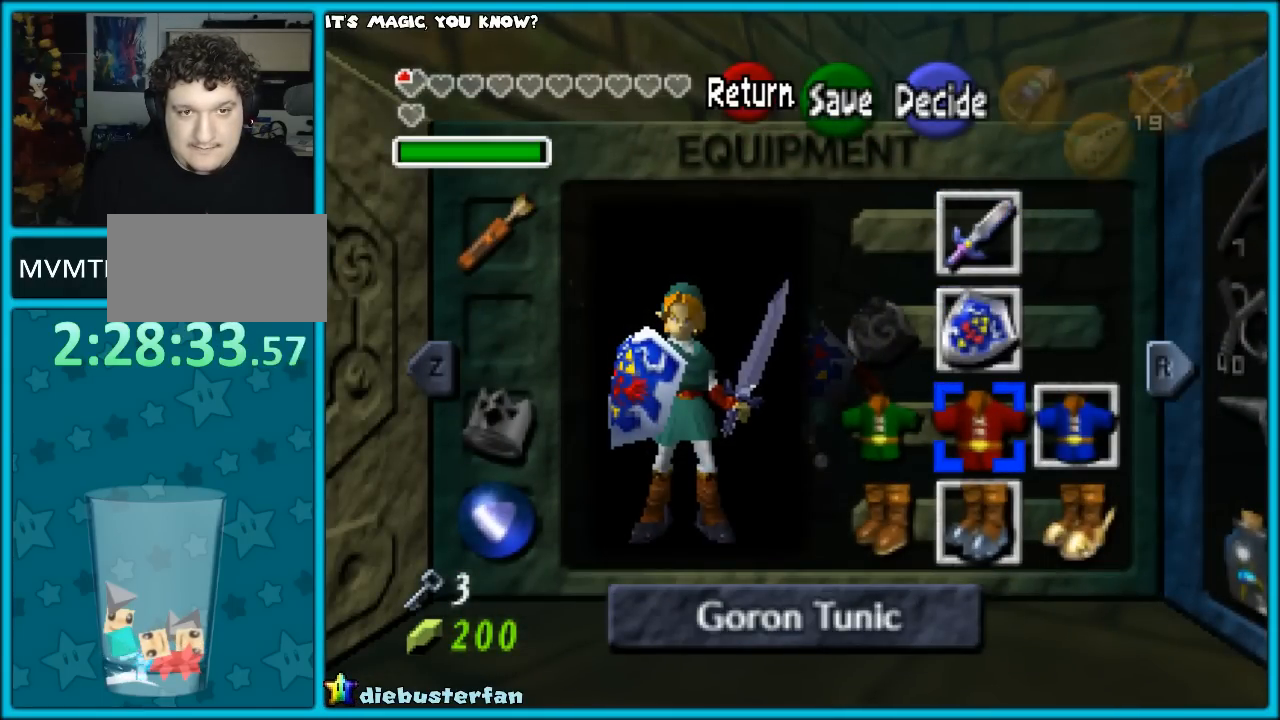
{"buttons": [], "left_stick": "center", "events": []}